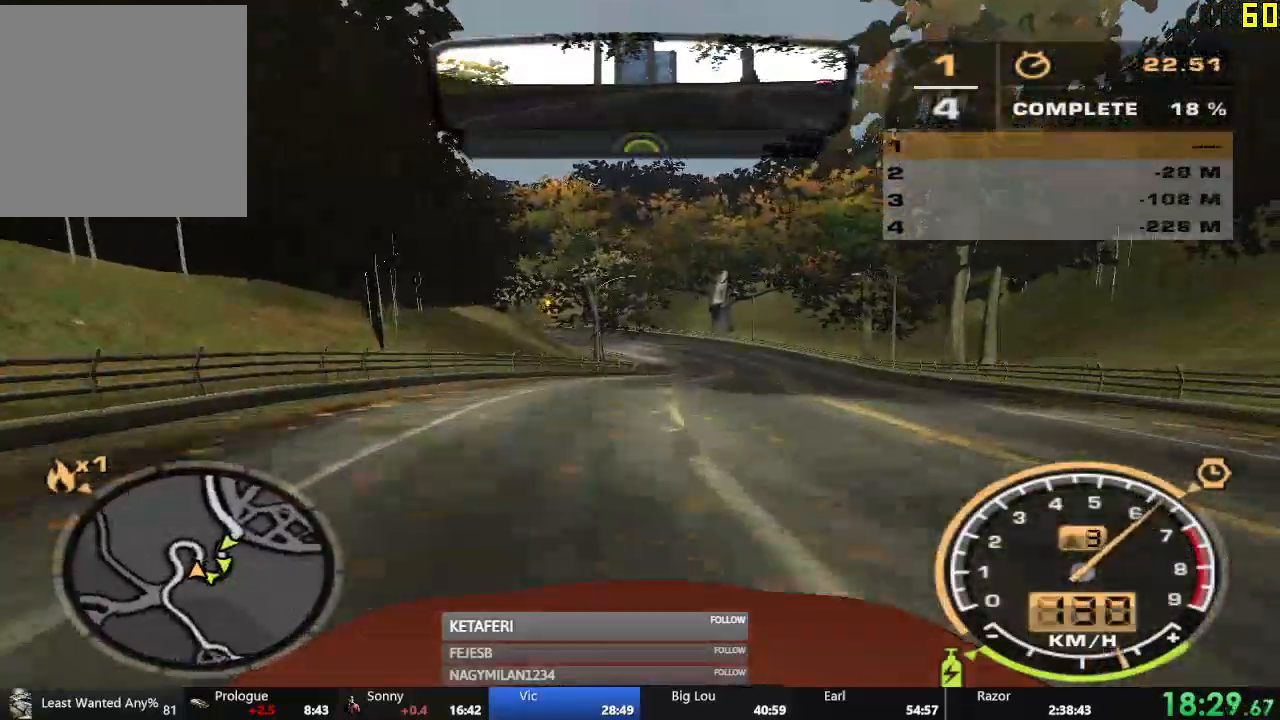
Gameplay with a controller (Xbox layout); each line is a JSON object with the inputs held at the frame after it. "events" lists button and stick changes between this image and that frame as [ms after this image, input, new state], when the widget could be followed in between. Not read: right_stick.
{"buttons": ["R2"], "left_stick": "center", "events": []}
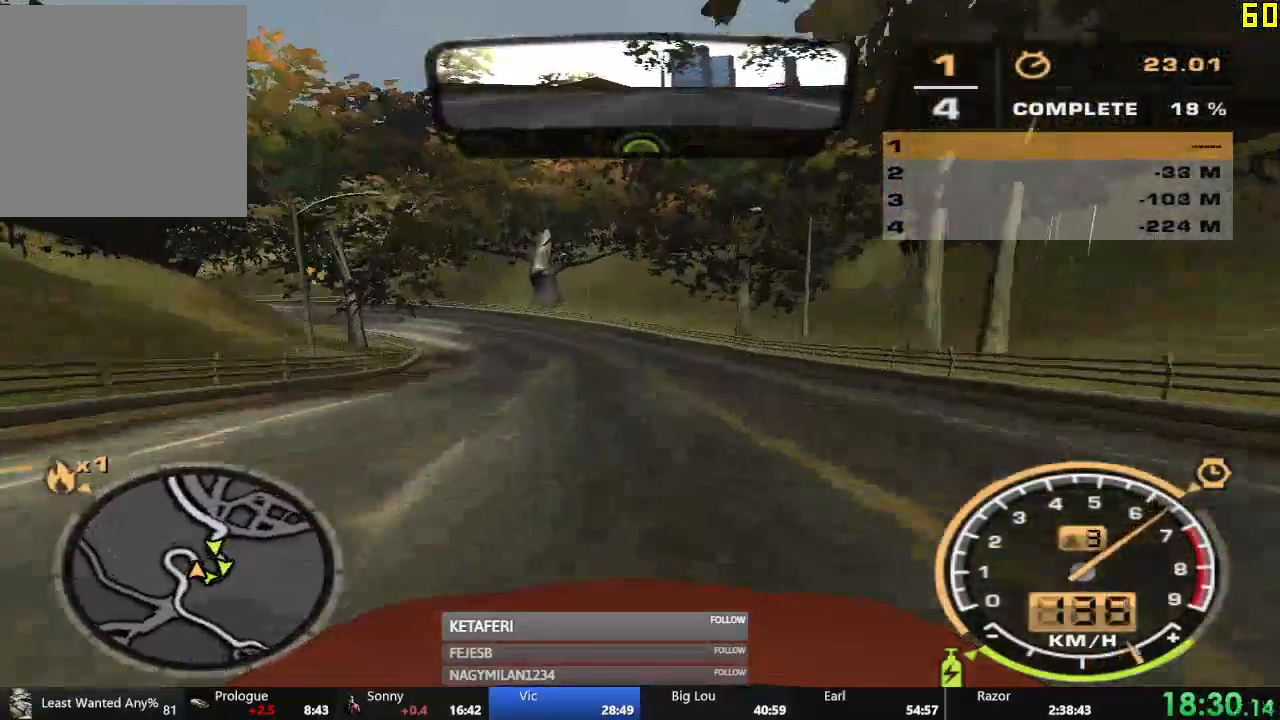
{"buttons": ["R2"], "left_stick": "left", "events": [[100, "left_stick", "left"]]}
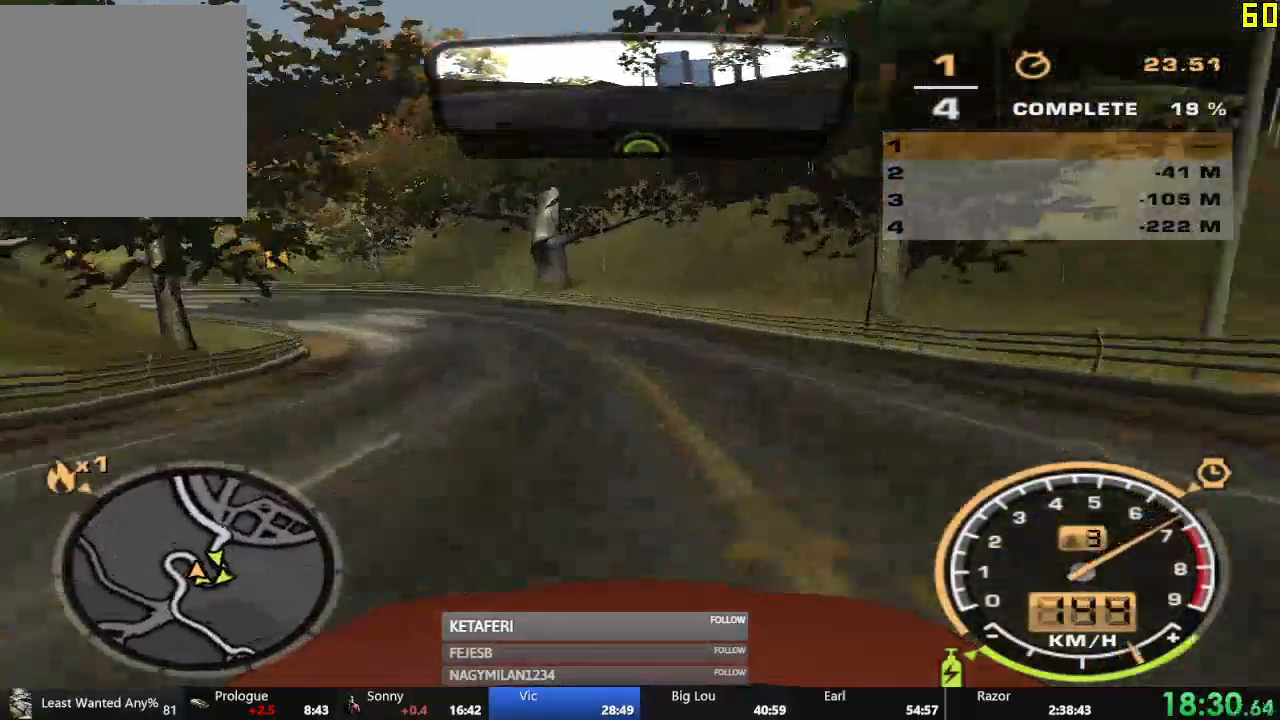
{"buttons": ["R2"], "left_stick": "left", "events": []}
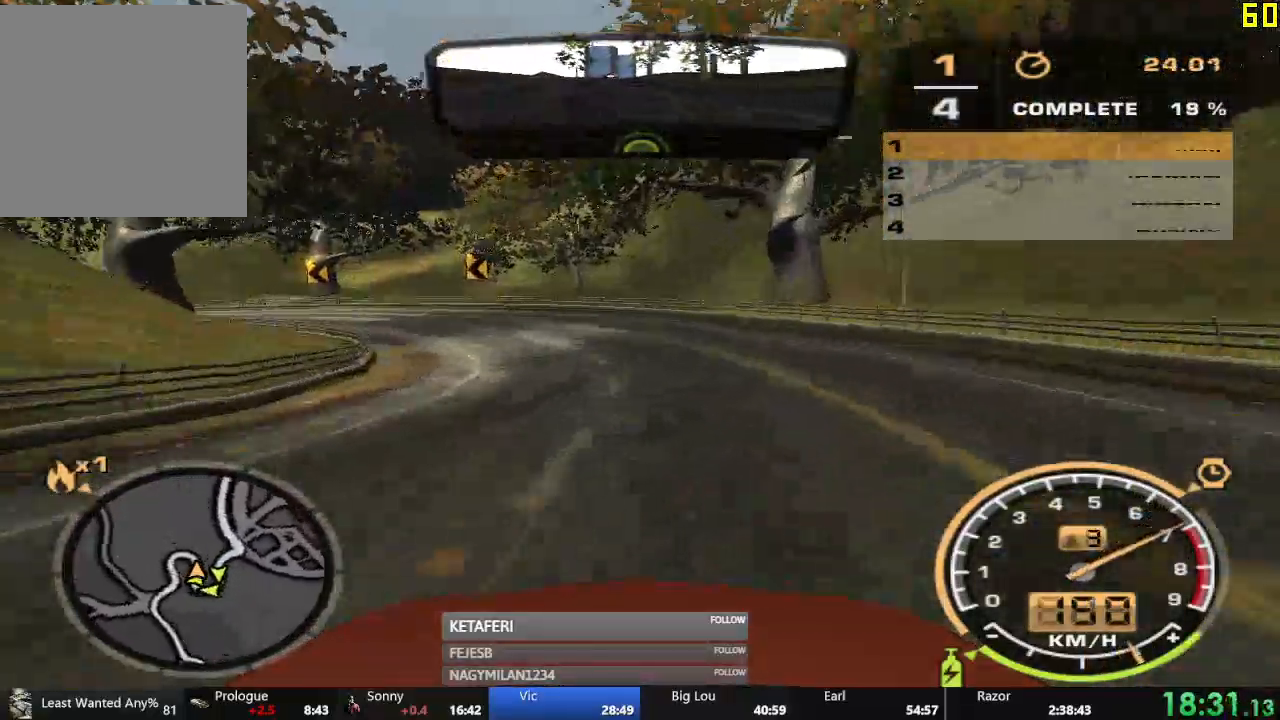
{"buttons": ["R2"], "left_stick": "left", "events": []}
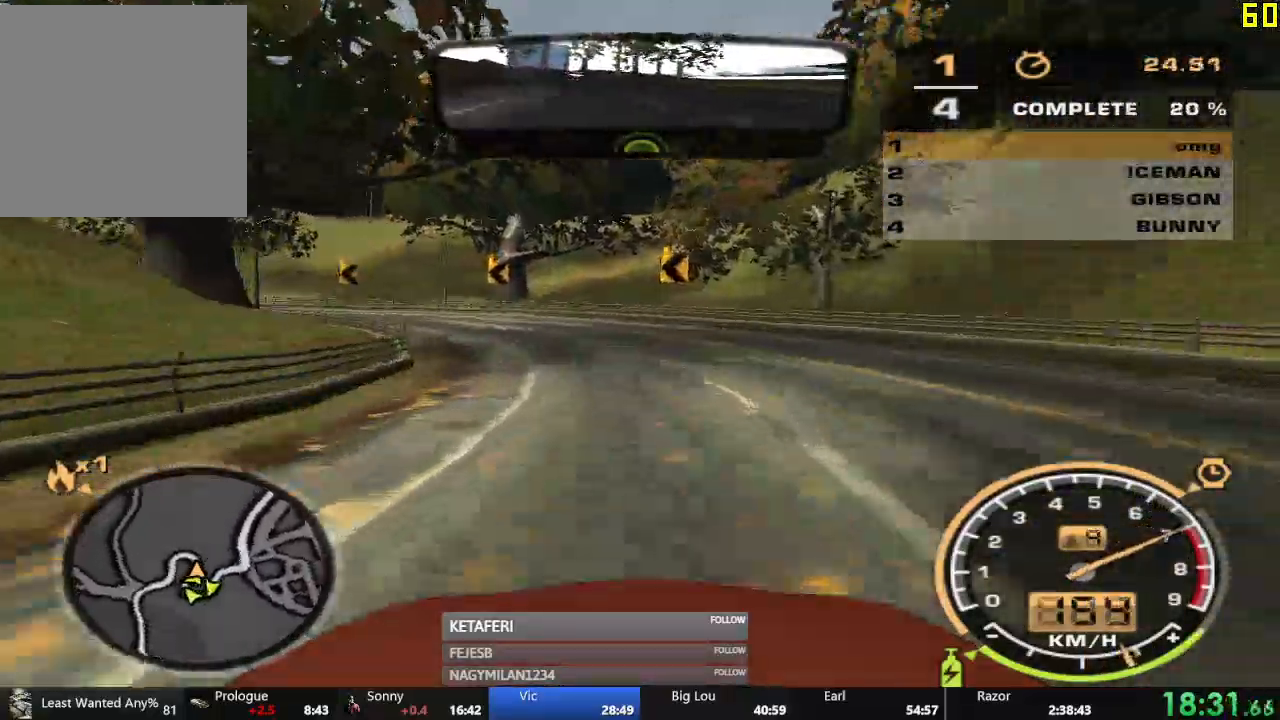
{"buttons": ["R2"], "left_stick": "left", "events": []}
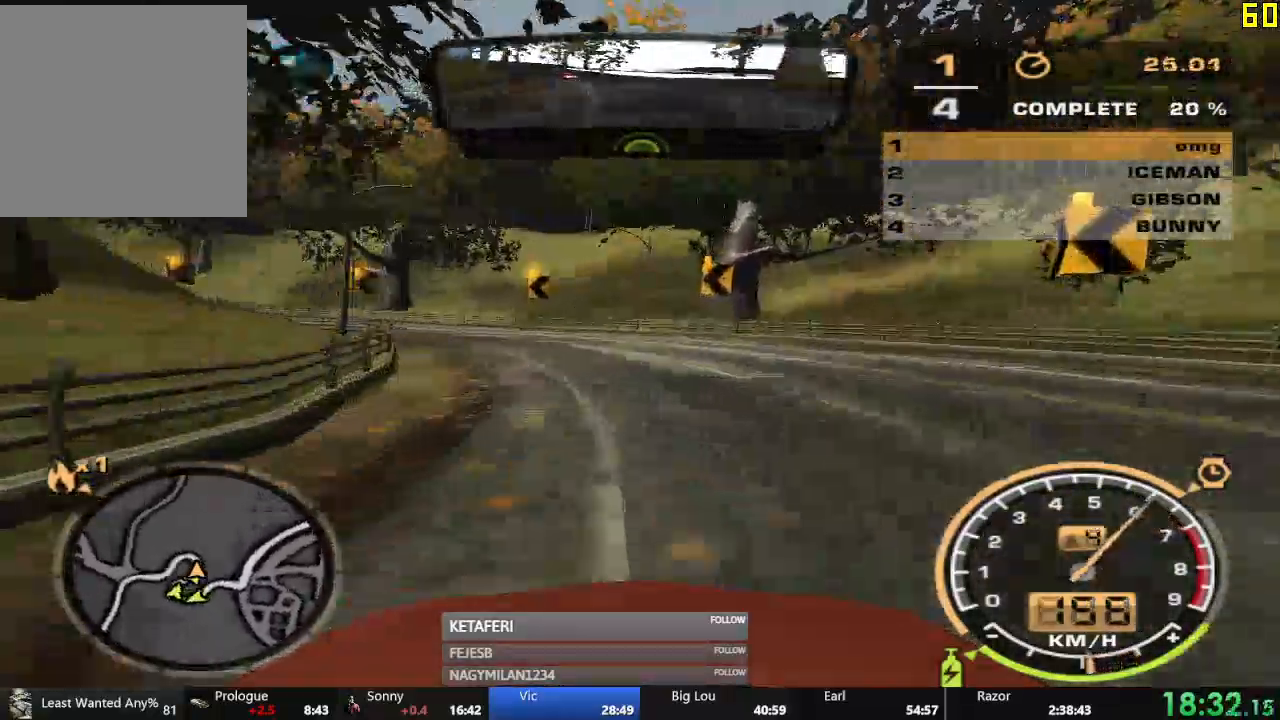
{"buttons": ["R2"], "left_stick": "left", "events": []}
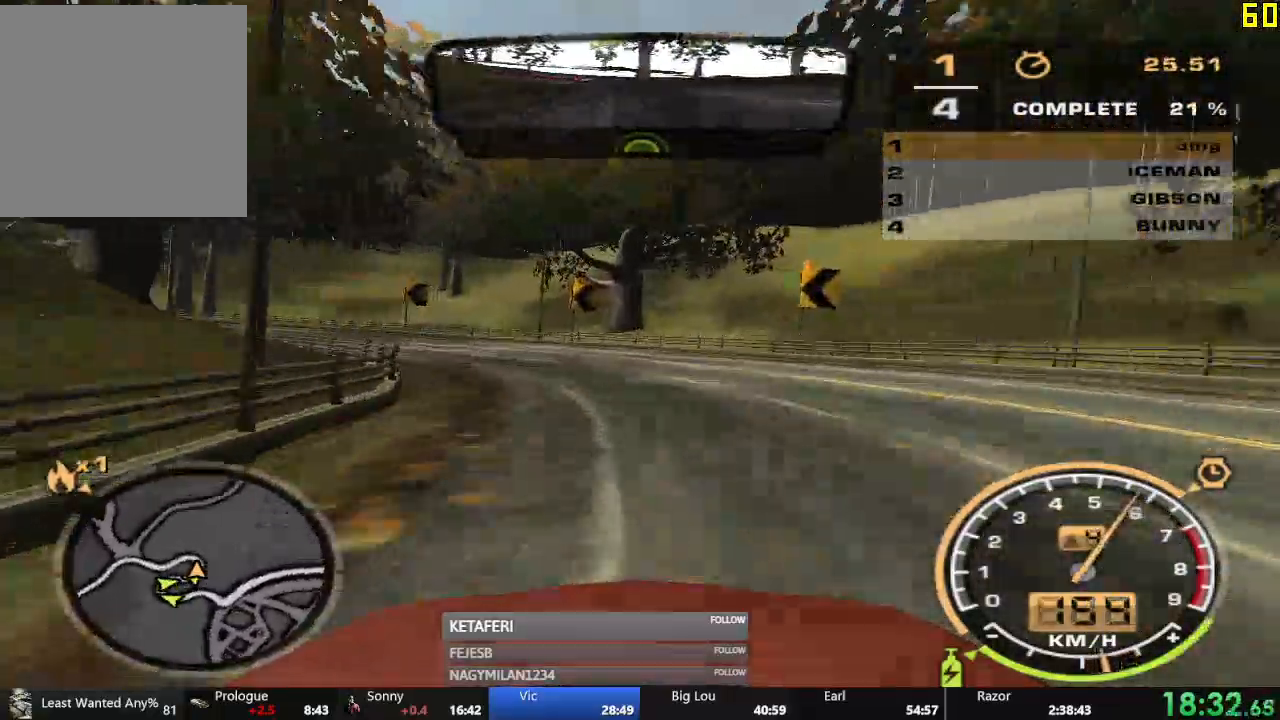
{"buttons": ["R2"], "left_stick": "left", "events": []}
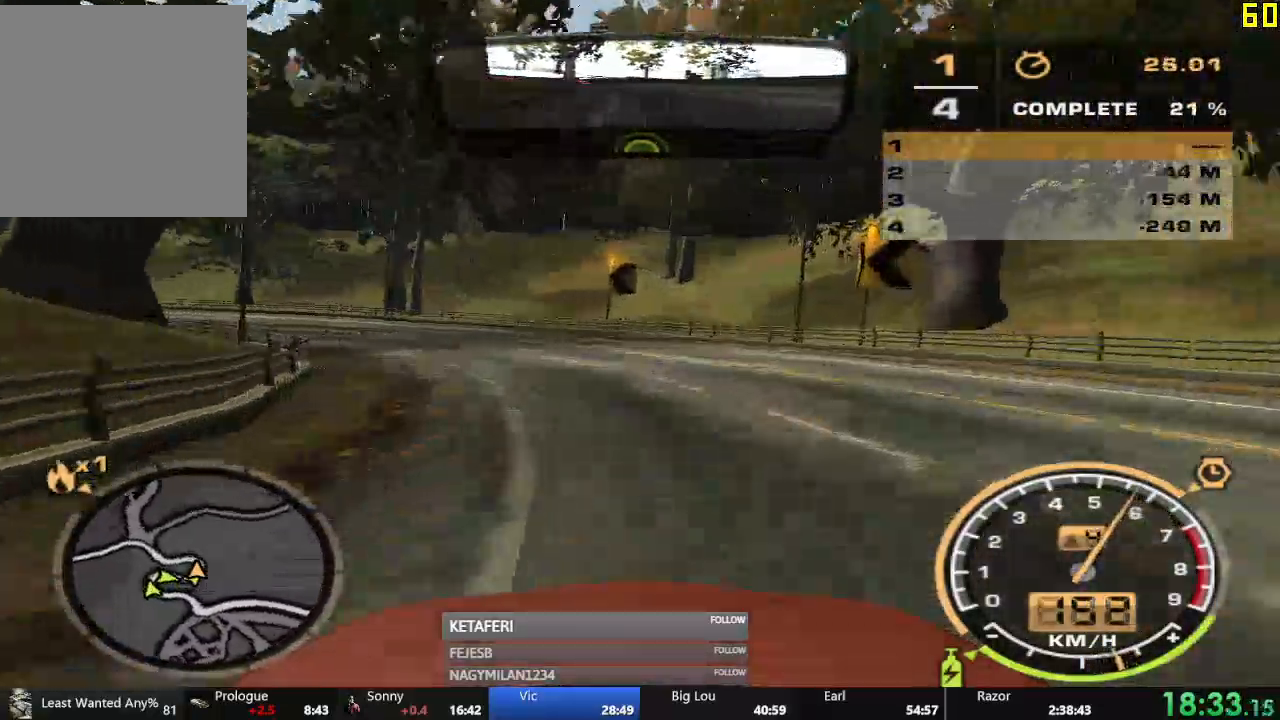
{"buttons": ["R2"], "left_stick": "left", "events": []}
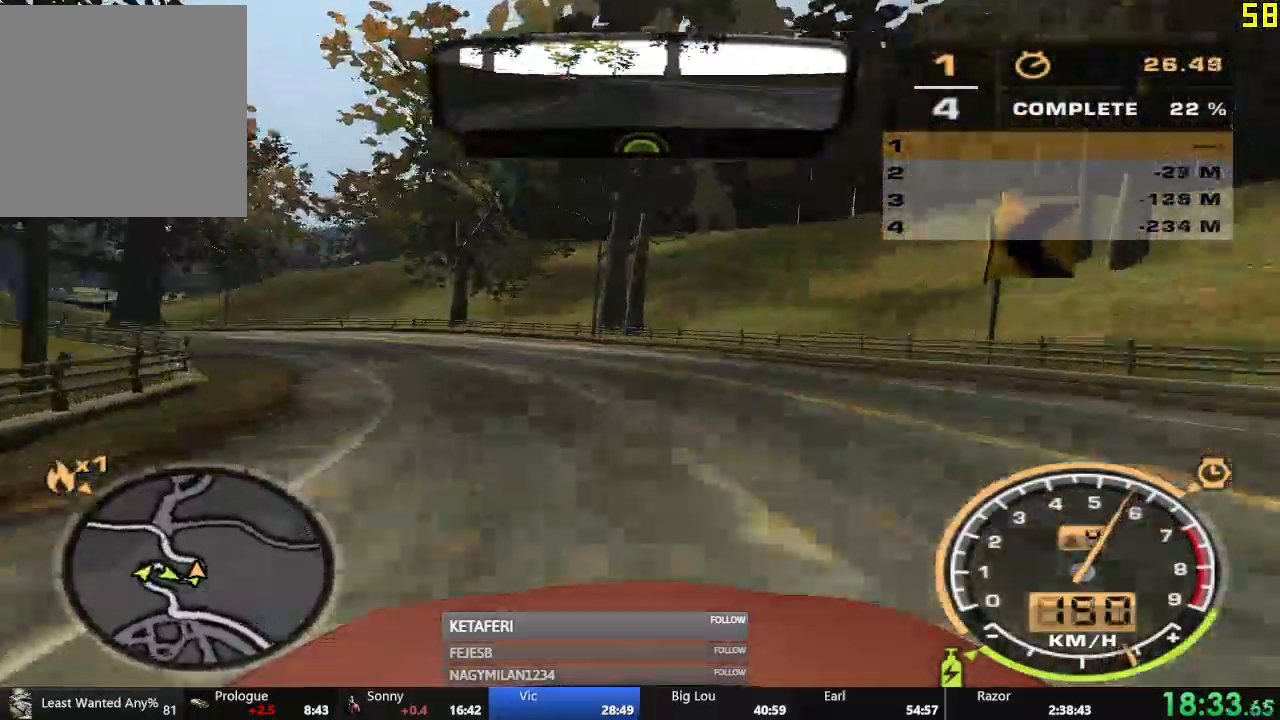
{"buttons": ["R2"], "left_stick": "left", "events": [[300, "DPAD_DOWN", "down"], [383, "DPAD_DOWN", "up"]]}
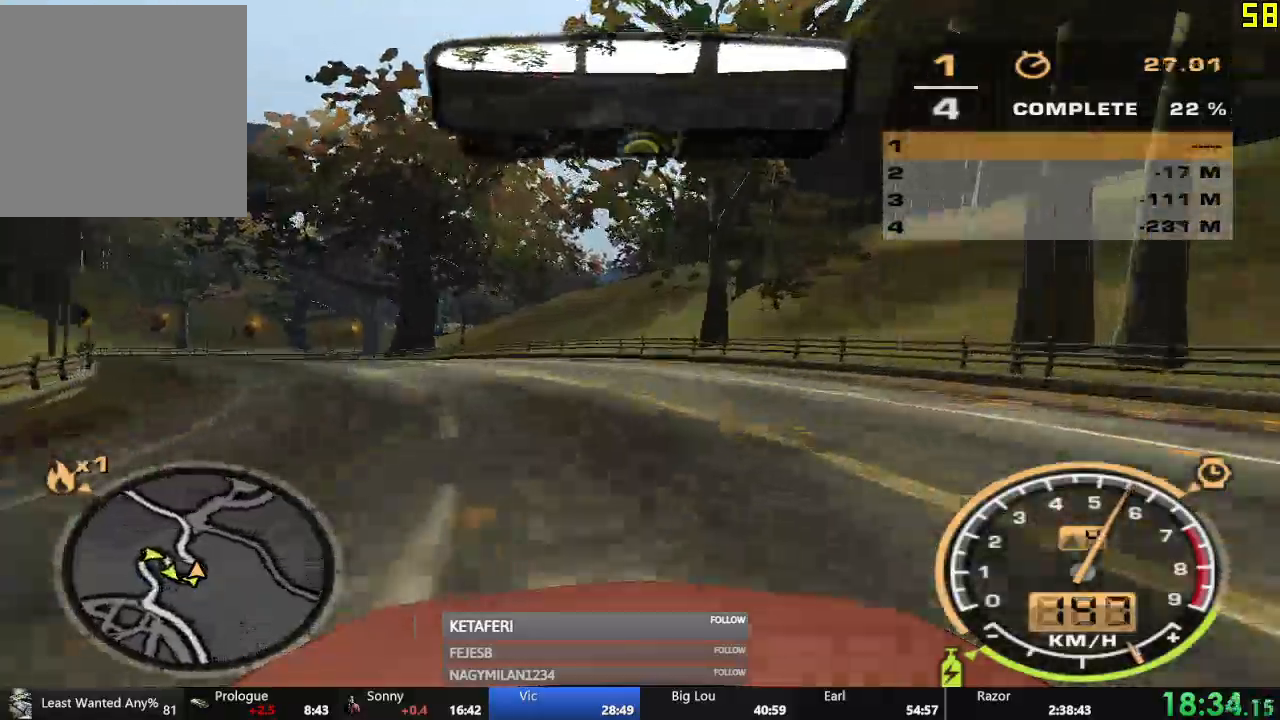
{"buttons": ["R2"], "left_stick": "center", "events": [[167, "L2", "down"], [300, "L2", "up"], [367, "left_stick", "center"]]}
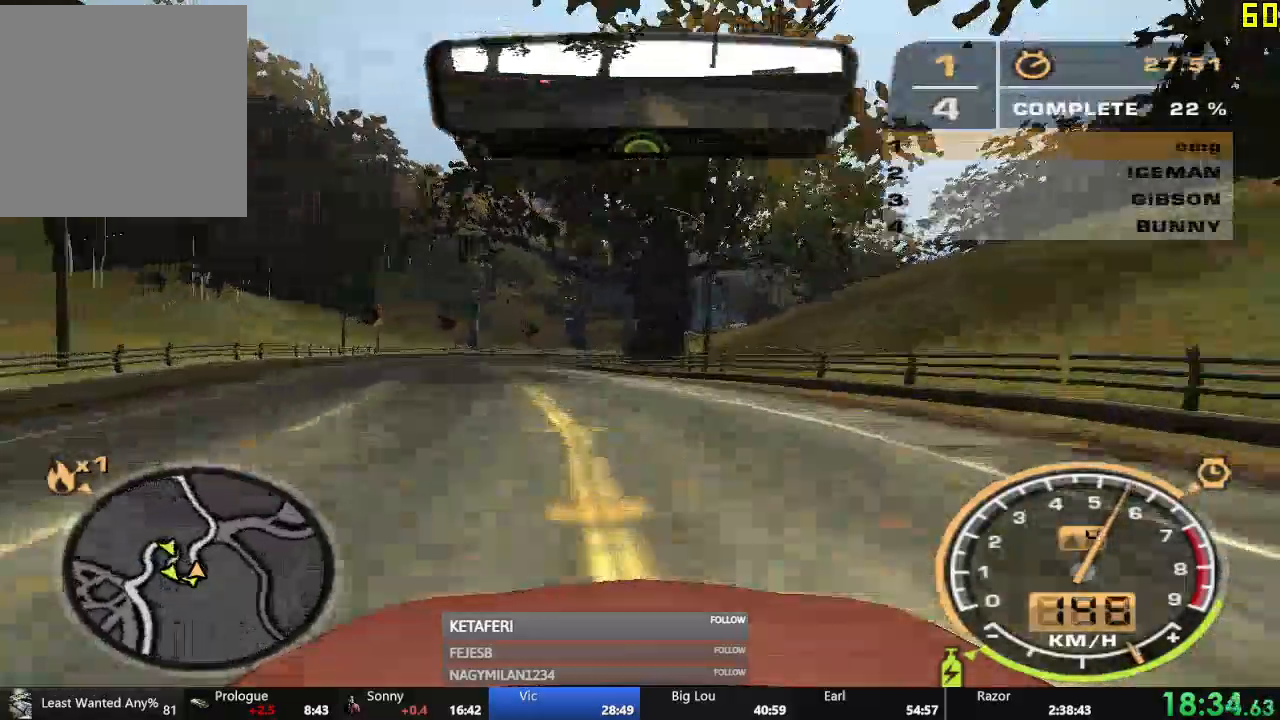
{"buttons": ["A", "R2"], "left_stick": "center", "events": [[100, "A", "down"]]}
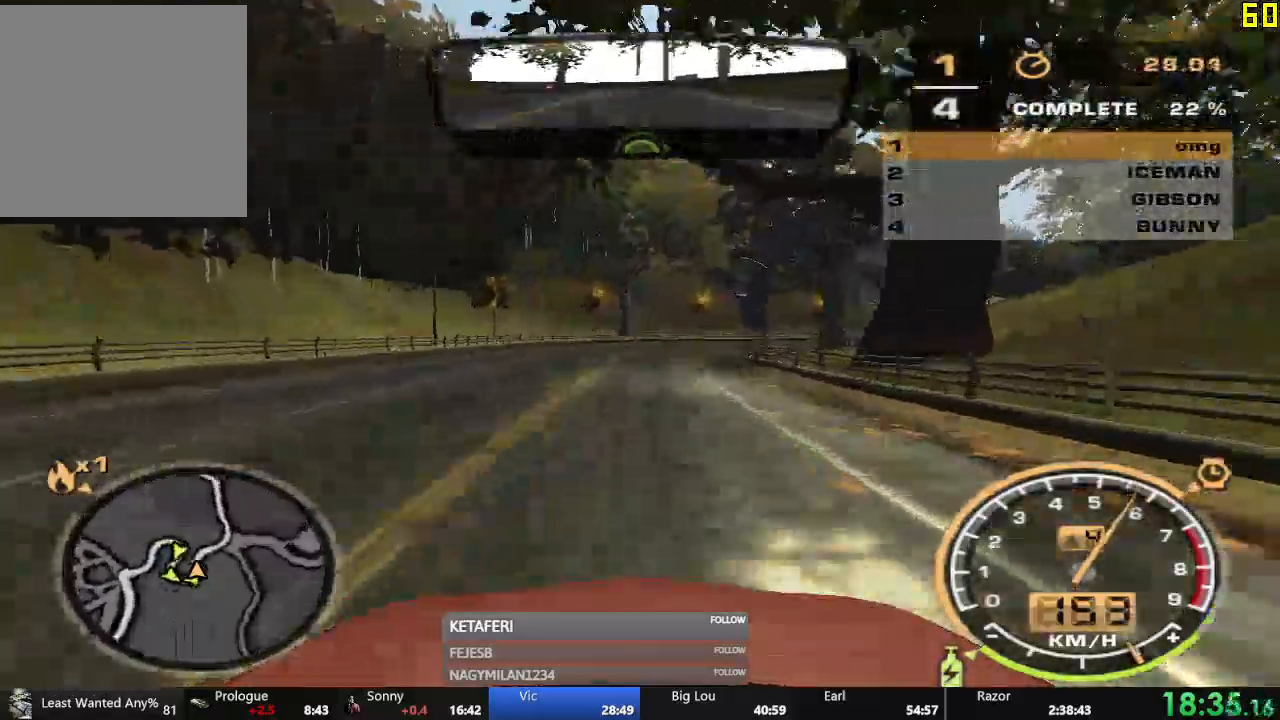
{"buttons": ["A", "R2"], "left_stick": "right", "events": [[17, "left_stick", "right"], [267, "left_stick", "center"], [434, "left_stick", "right"]]}
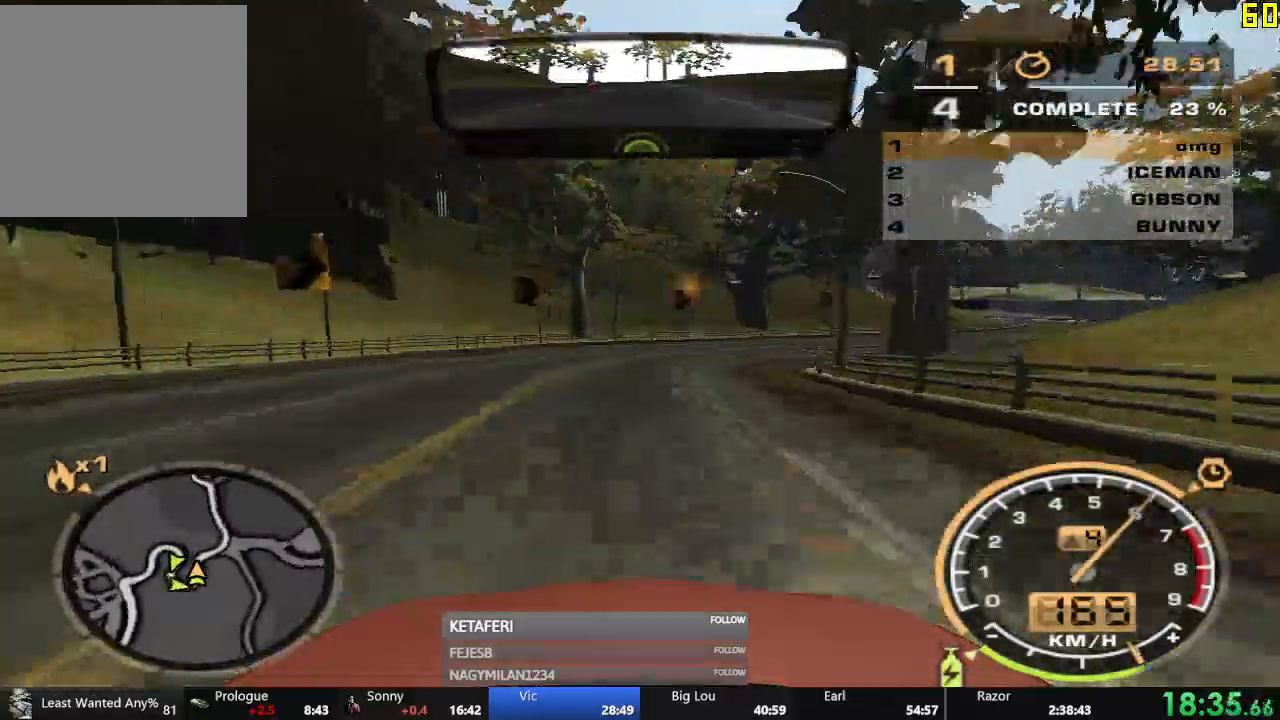
{"buttons": ["R2"], "left_stick": "right", "events": [[217, "A", "up"]]}
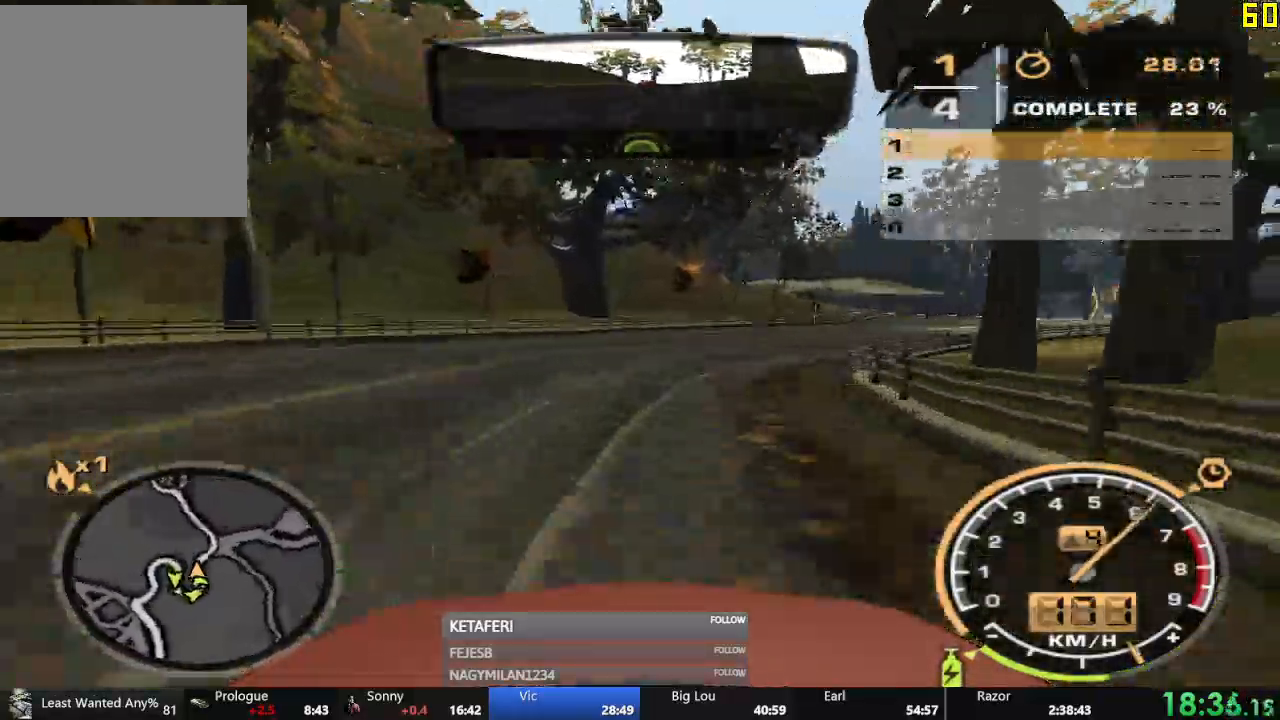
{"buttons": ["R2"], "left_stick": "center", "events": [[267, "left_stick", "center"]]}
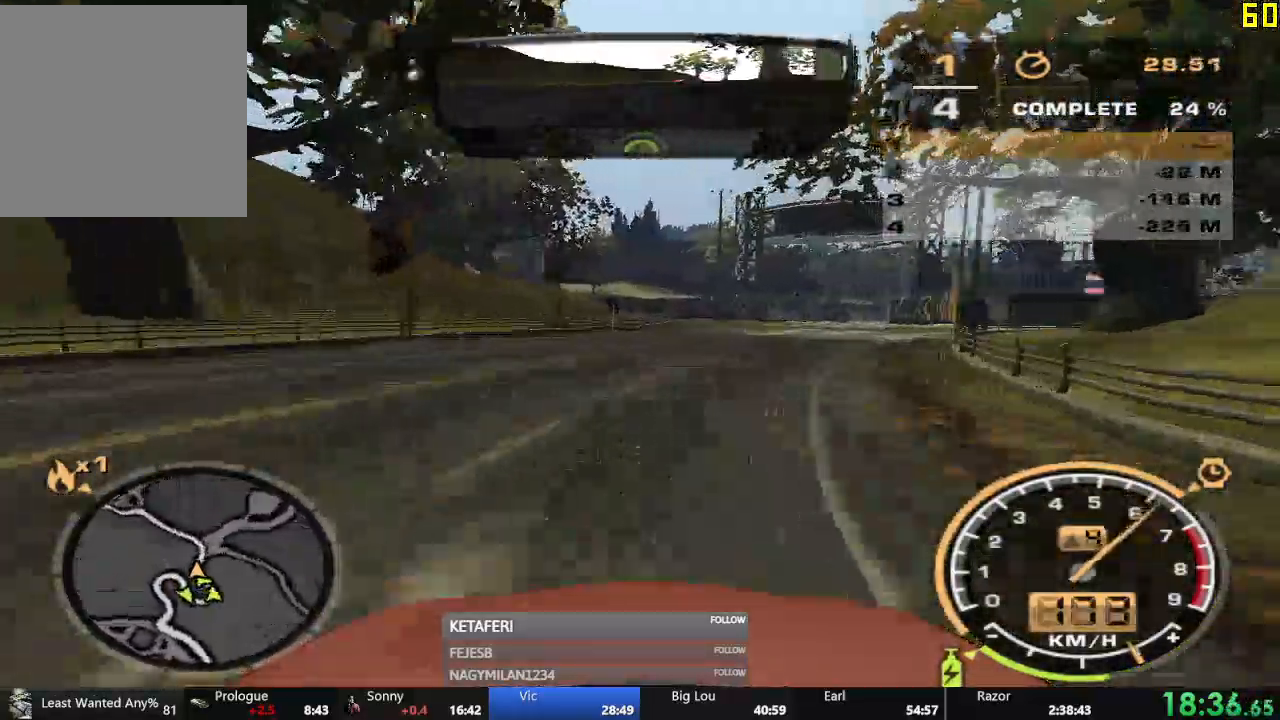
{"buttons": ["R2"], "left_stick": "left", "events": [[450, "left_stick", "left"]]}
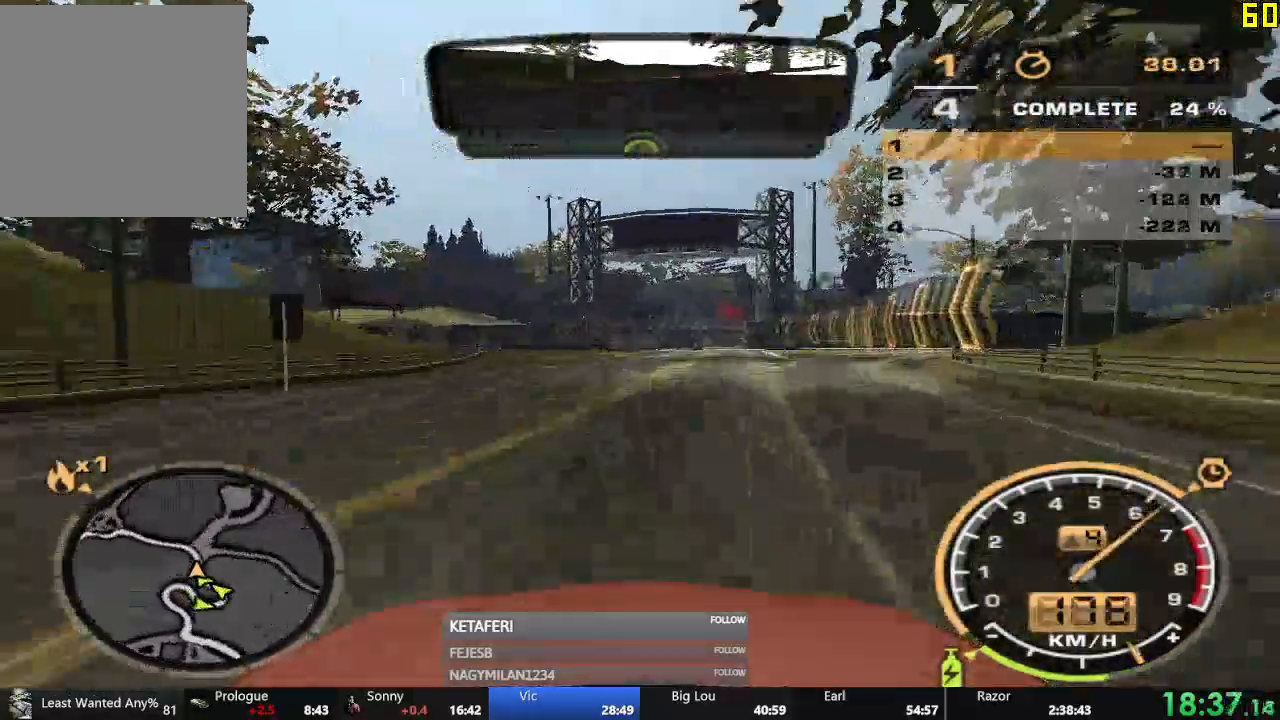
{"buttons": ["R2"], "left_stick": "center", "events": [[434, "left_stick", "center"]]}
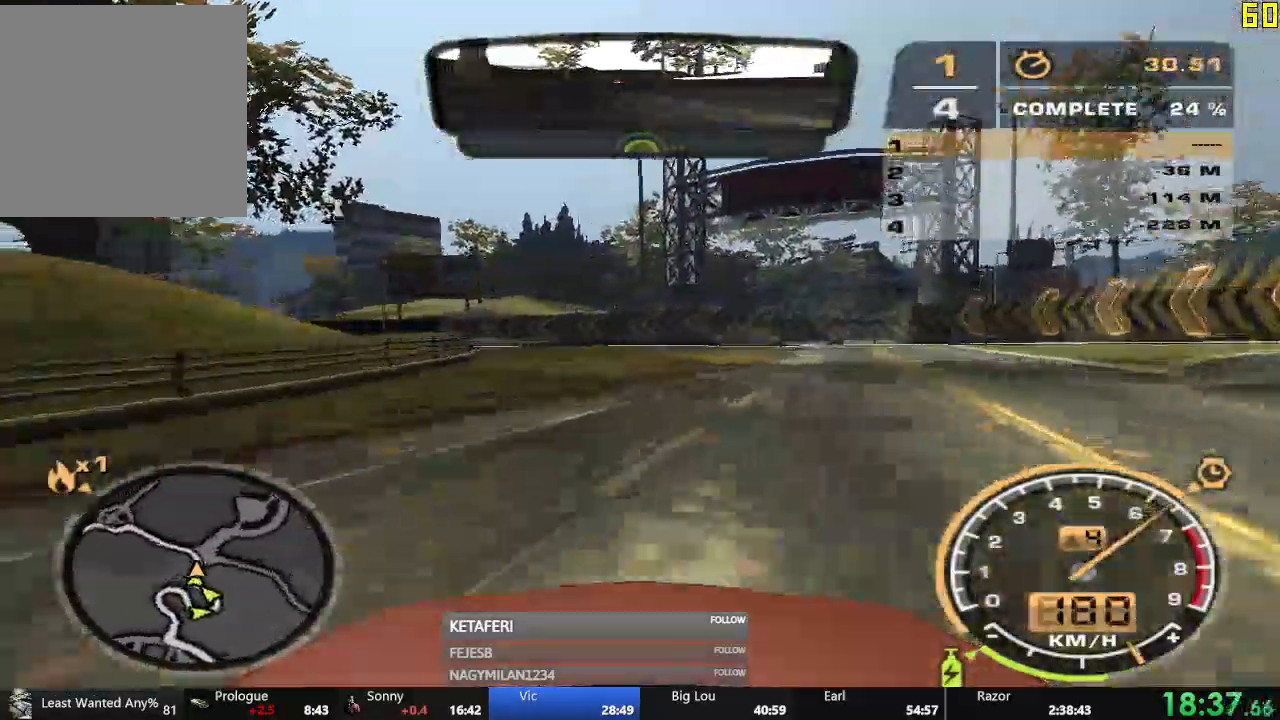
{"buttons": ["R2"], "left_stick": "left", "events": [[166, "left_stick", "left"]]}
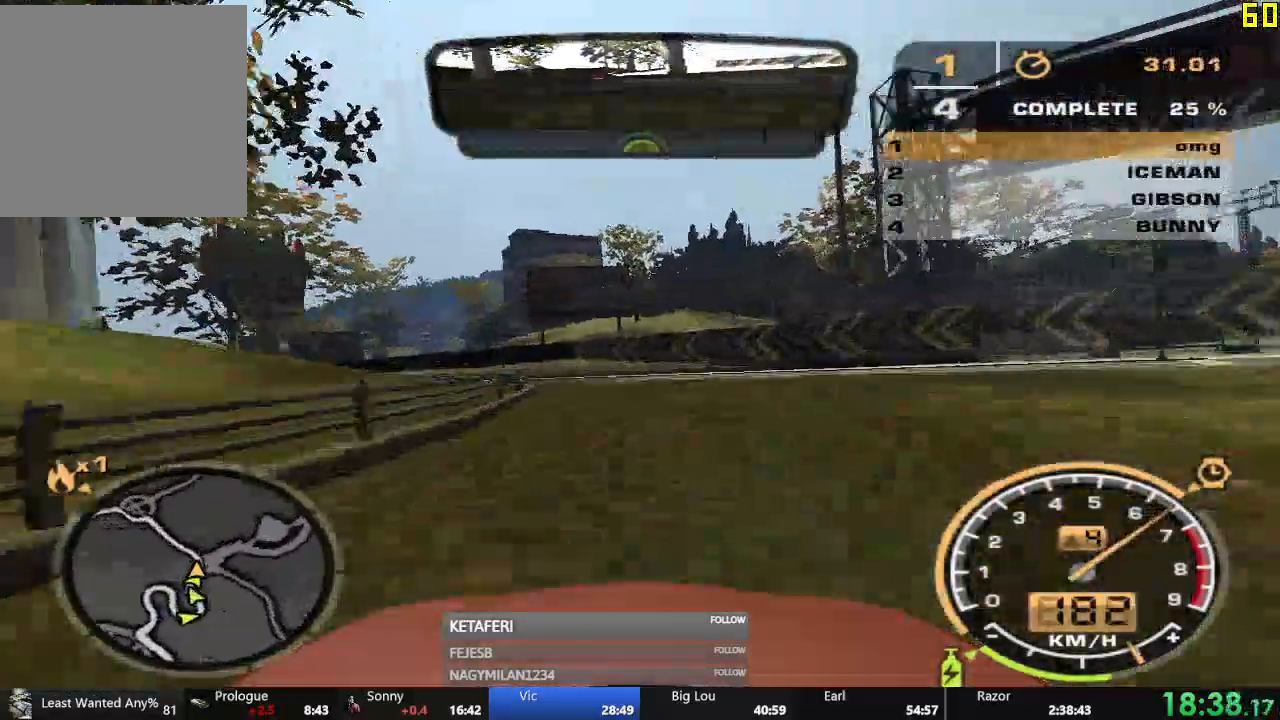
{"buttons": ["R2"], "left_stick": "center", "events": [[84, "left_stick", "center"]]}
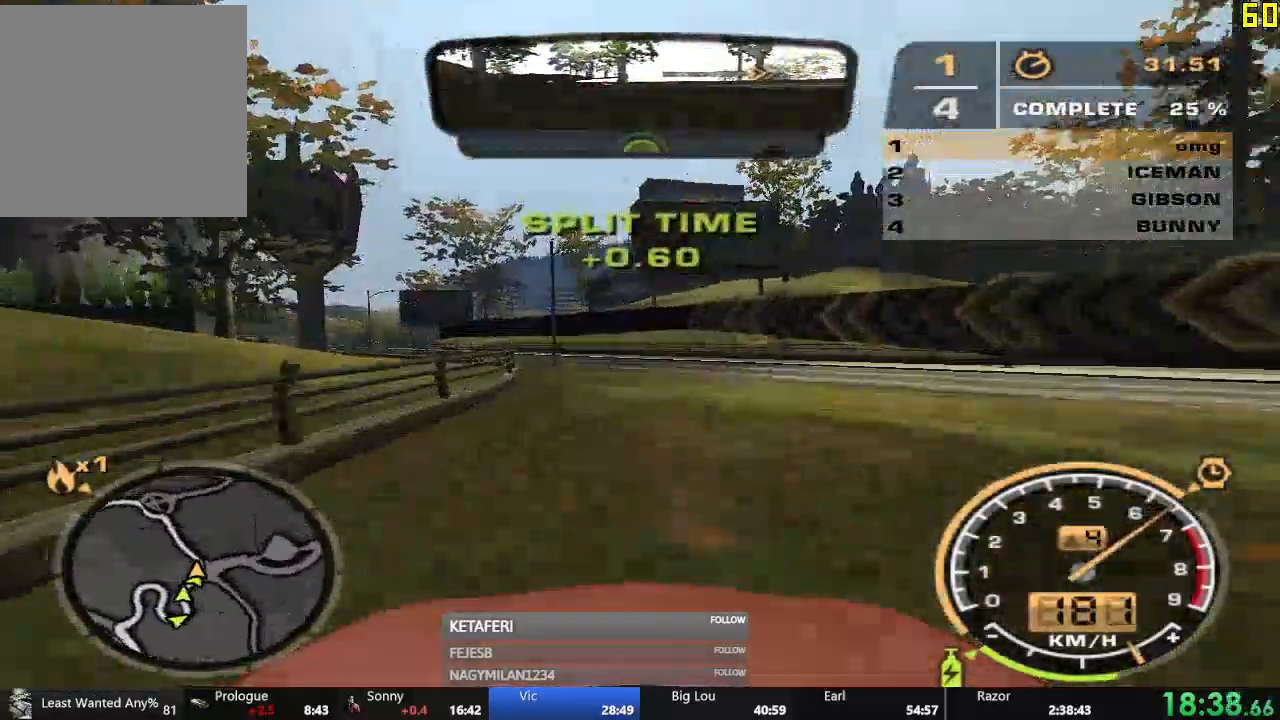
{"buttons": ["R2"], "left_stick": "left", "events": [[167, "left_stick", "left"]]}
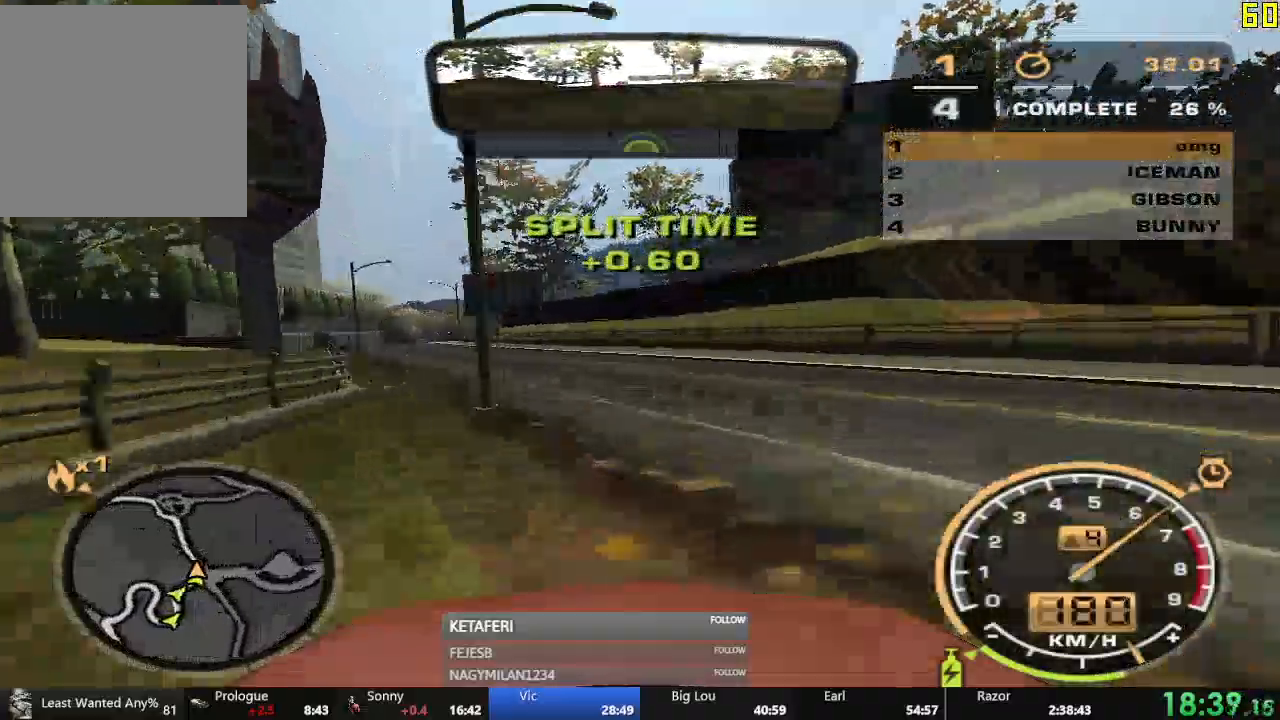
{"buttons": ["R2"], "left_stick": "center", "events": [[401, "left_stick", "center"]]}
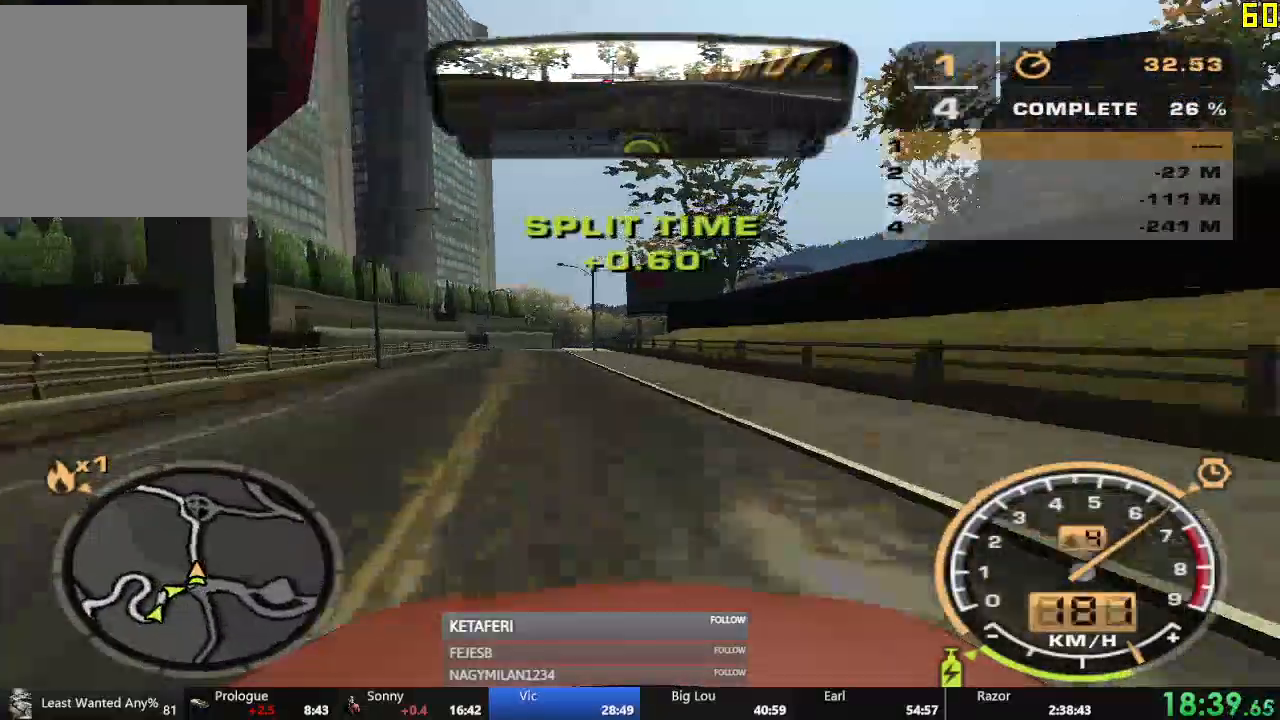
{"buttons": ["R2"], "left_stick": "center", "events": []}
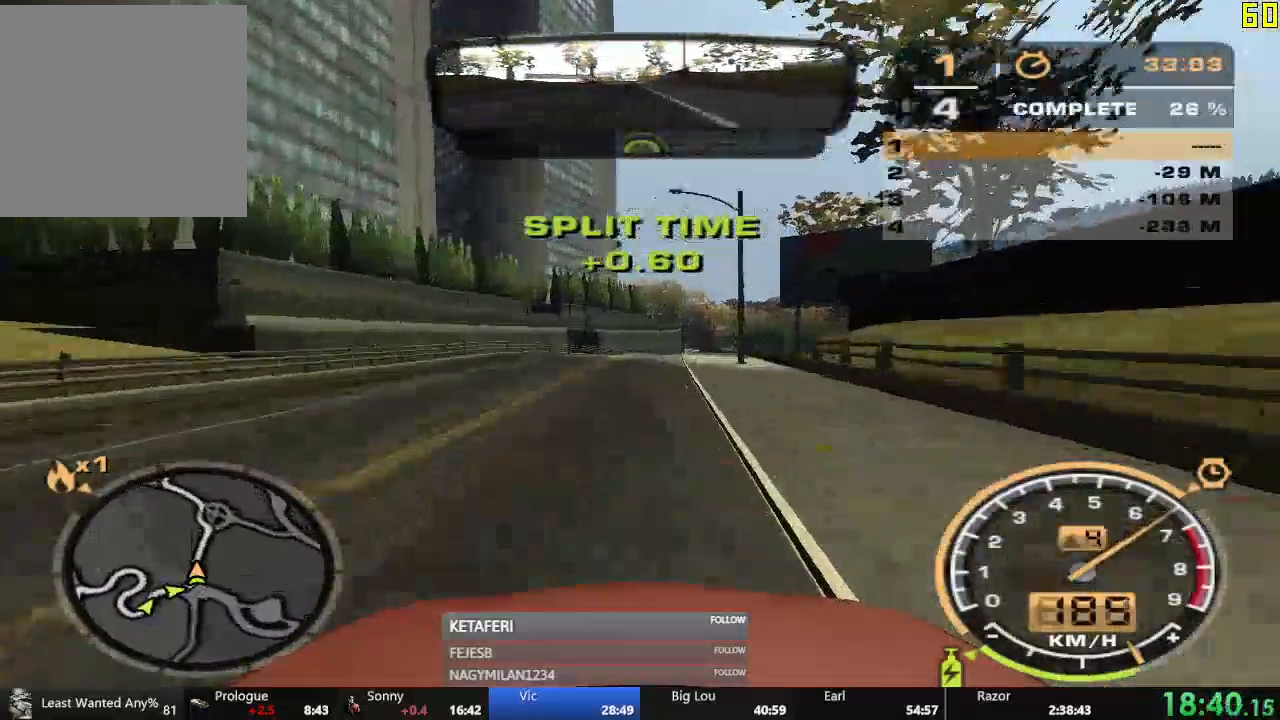
{"buttons": ["R2"], "left_stick": "center", "events": []}
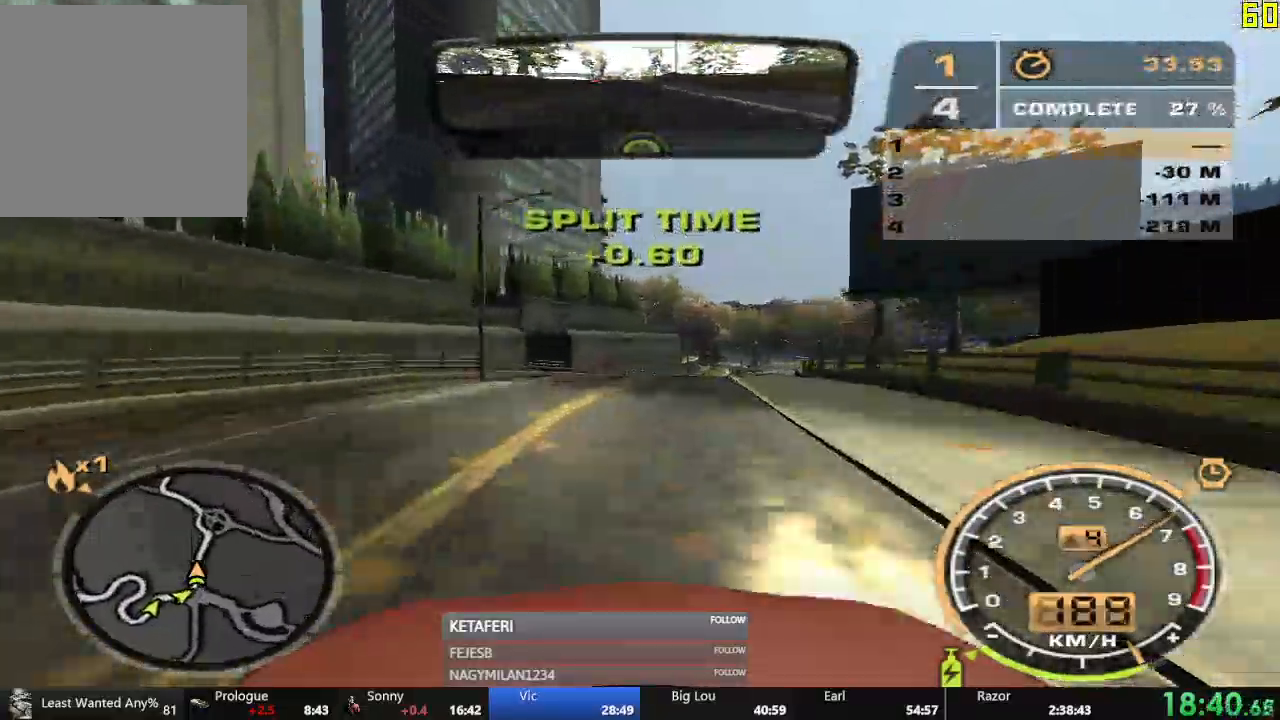
{"buttons": ["R2"], "left_stick": "center", "events": []}
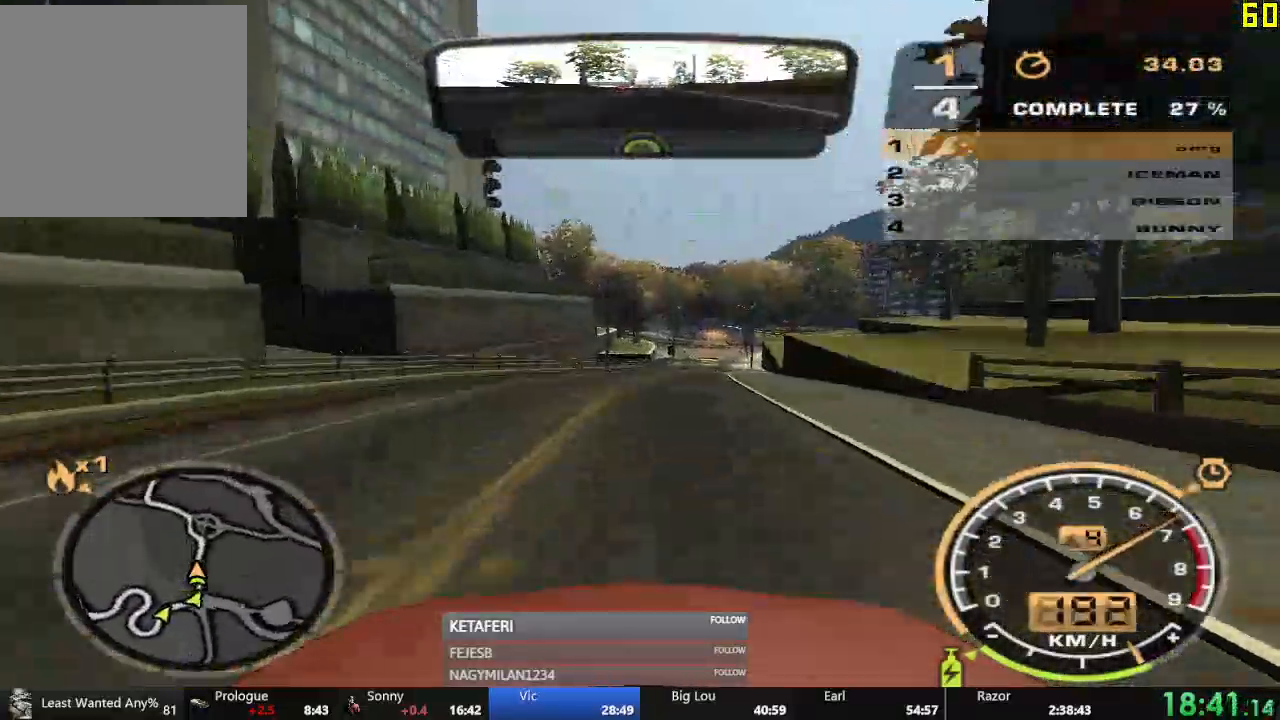
{"buttons": ["R2"], "left_stick": "center", "events": []}
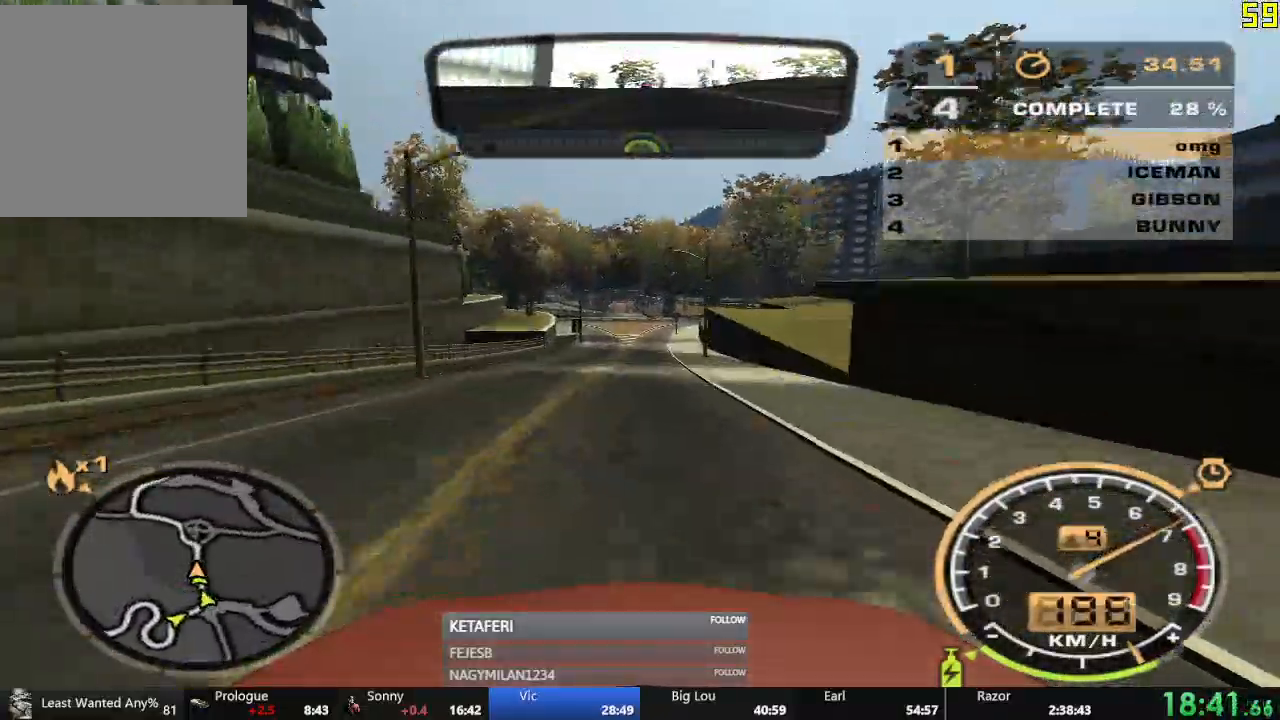
{"buttons": ["R2"], "left_stick": "left", "events": [[417, "left_stick", "left"]]}
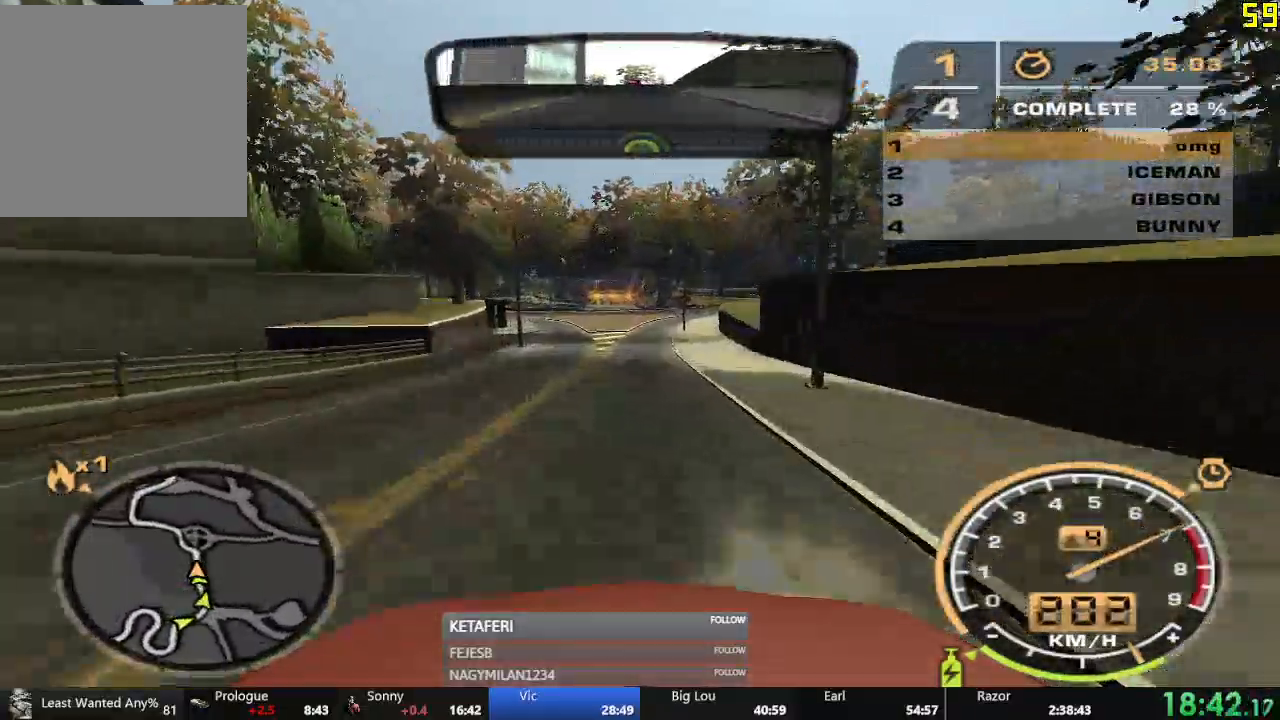
{"buttons": ["L2", "R2"], "left_stick": "left", "events": [[501, "L2", "down"]]}
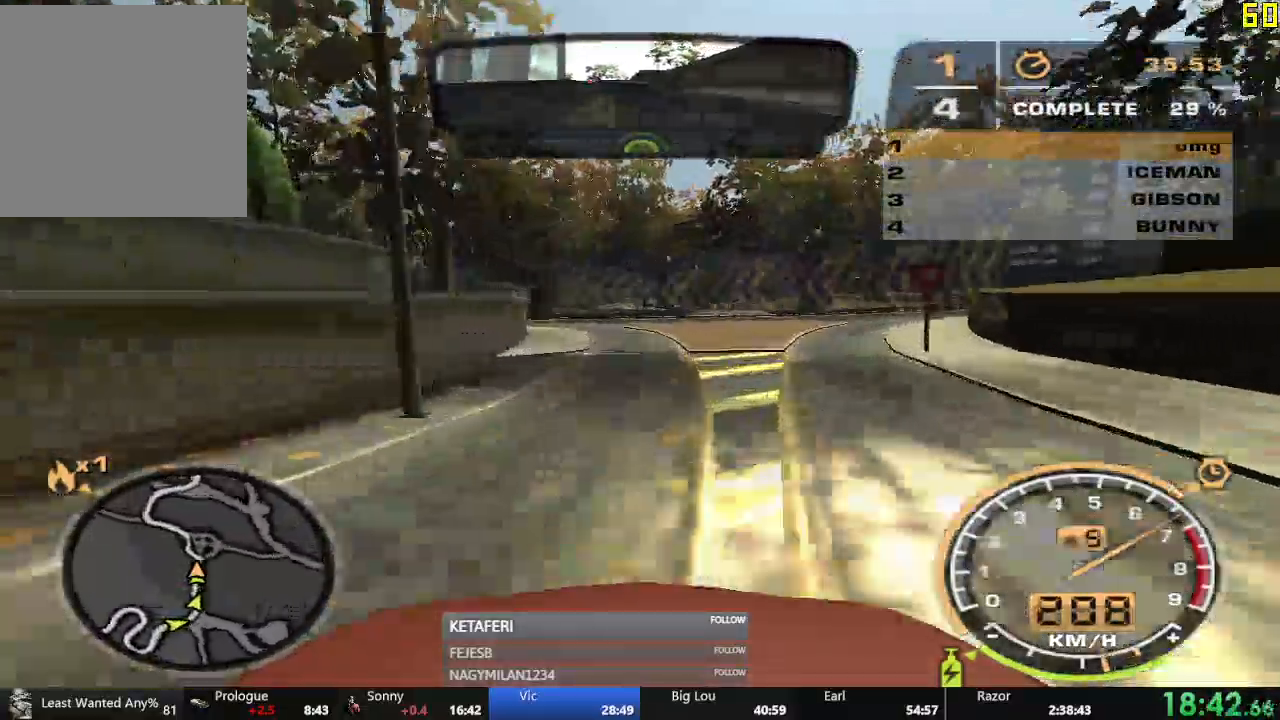
{"buttons": ["R2"], "left_stick": "center", "events": [[50, "L2", "up"], [467, "left_stick", "center"]]}
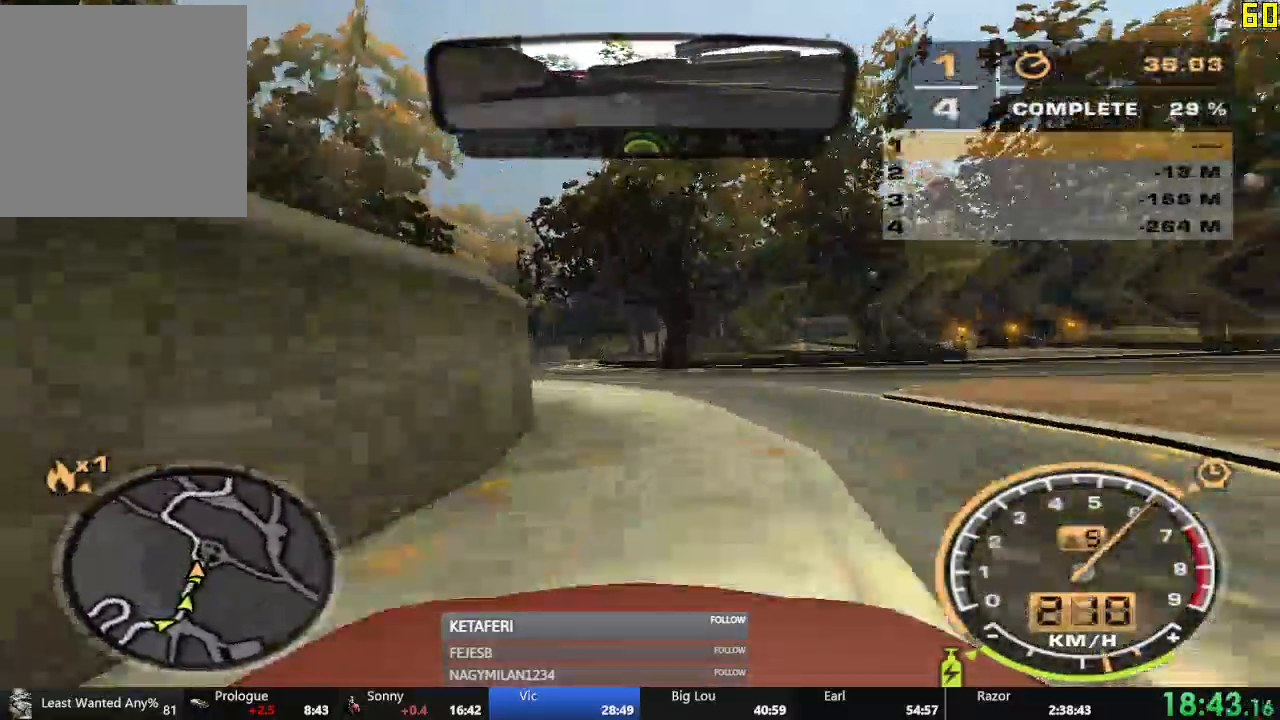
{"buttons": ["R2"], "left_stick": "center", "events": []}
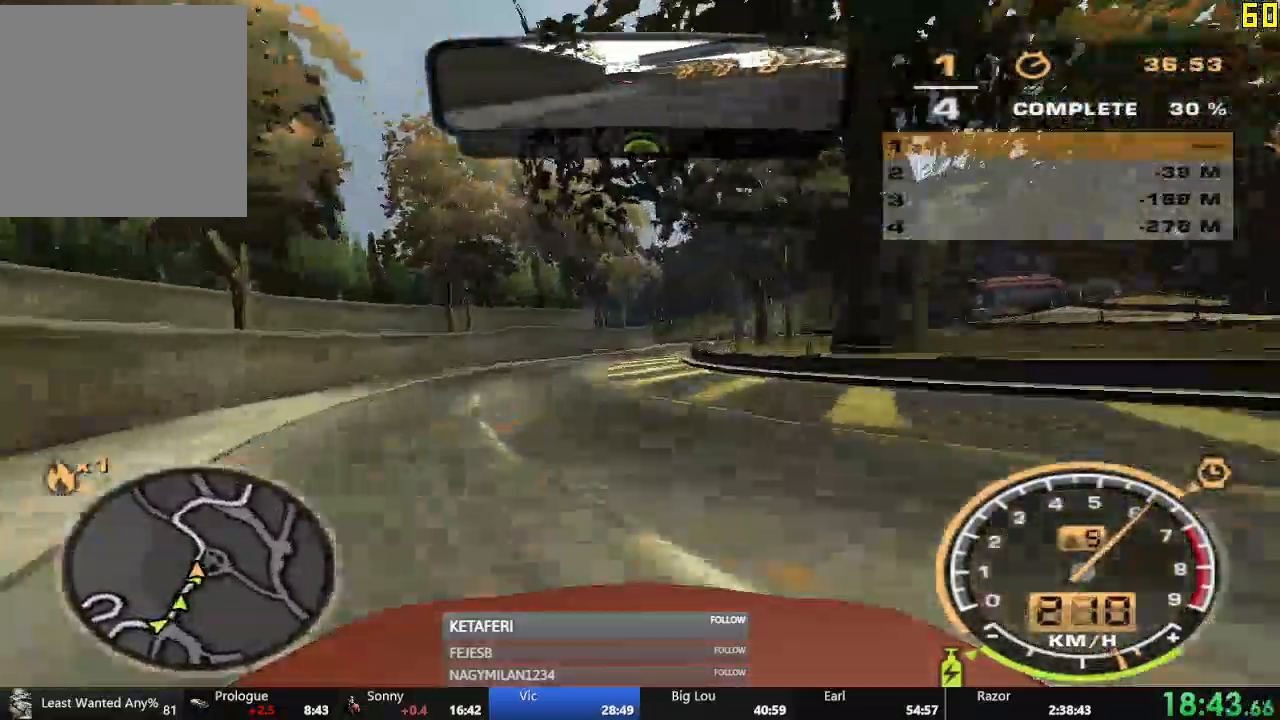
{"buttons": ["R2"], "left_stick": "center", "events": [[16, "left_stick", "right"], [383, "left_stick", "center"]]}